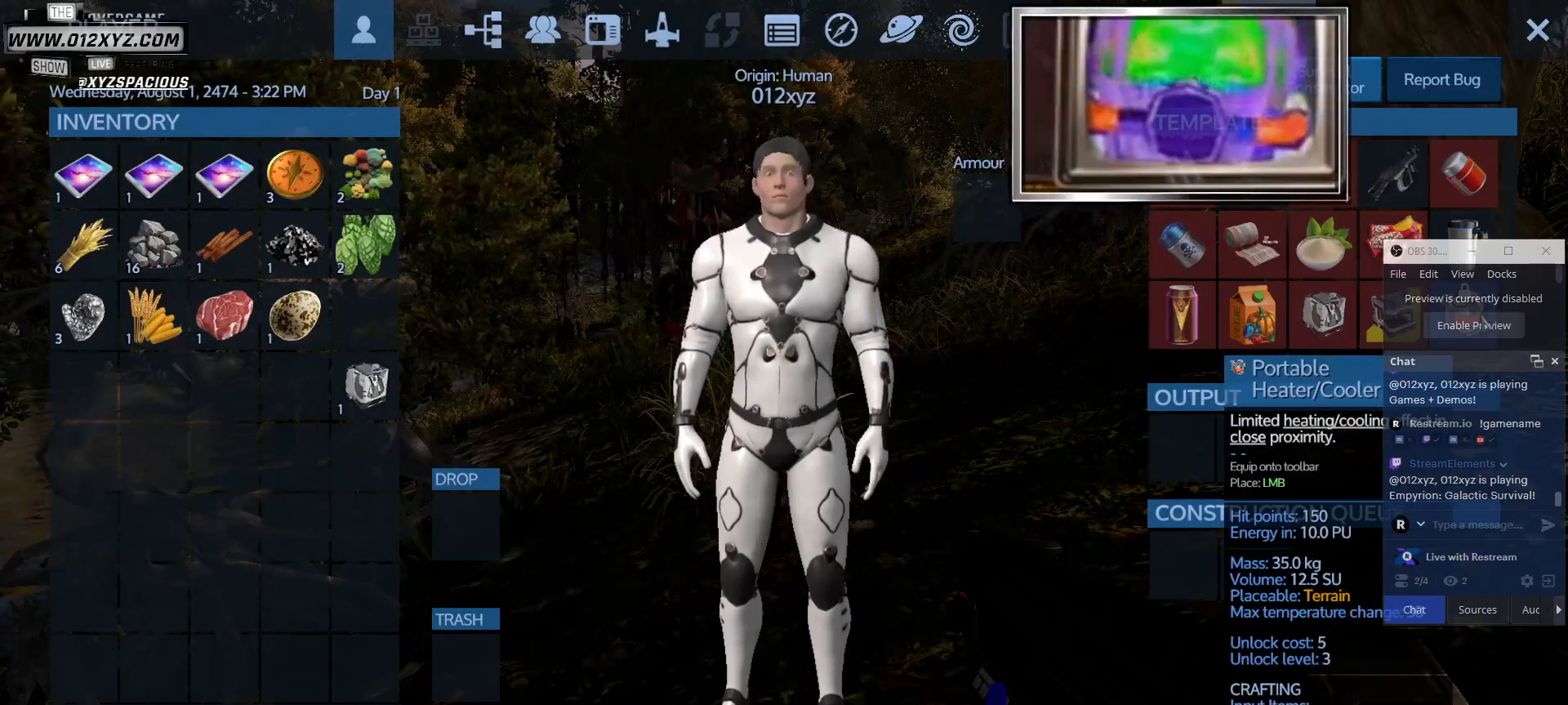
Gameplay with keyboard and mouse; each line is a JSON object with the keys and mouse buttons held at the frame after it. "events" lists presses ("down") and releases ("up") of "1", "2", "3", "4", "5", "a", "alt", "b", "c", "ctrl", "d", "e", "f", "g", "q", "r", "s", "shift", "space", "t", "tab", "v", "w", "x", "z", "mouse_left", "mouse_wheel", "mouse_right", "mouse_mb4" and "mouse_mb5" between this image and that frame as [ms after this image, input, new state], when the widget could be followed in between. "mouse_left", "mouse_wheel", "mouse_right", "mouse_mb4", "mouse_mb5" = the "left", "wheel", "right", "mb4", "mb5" buttons of the "mouse" list. No other keys are recorded. "wheel" means that the mouse wheel is clicked or scrolled. Not read: mouse_move.
{"keys": ["tab"], "mouse": [], "events": [[500, "tab", "down"]]}
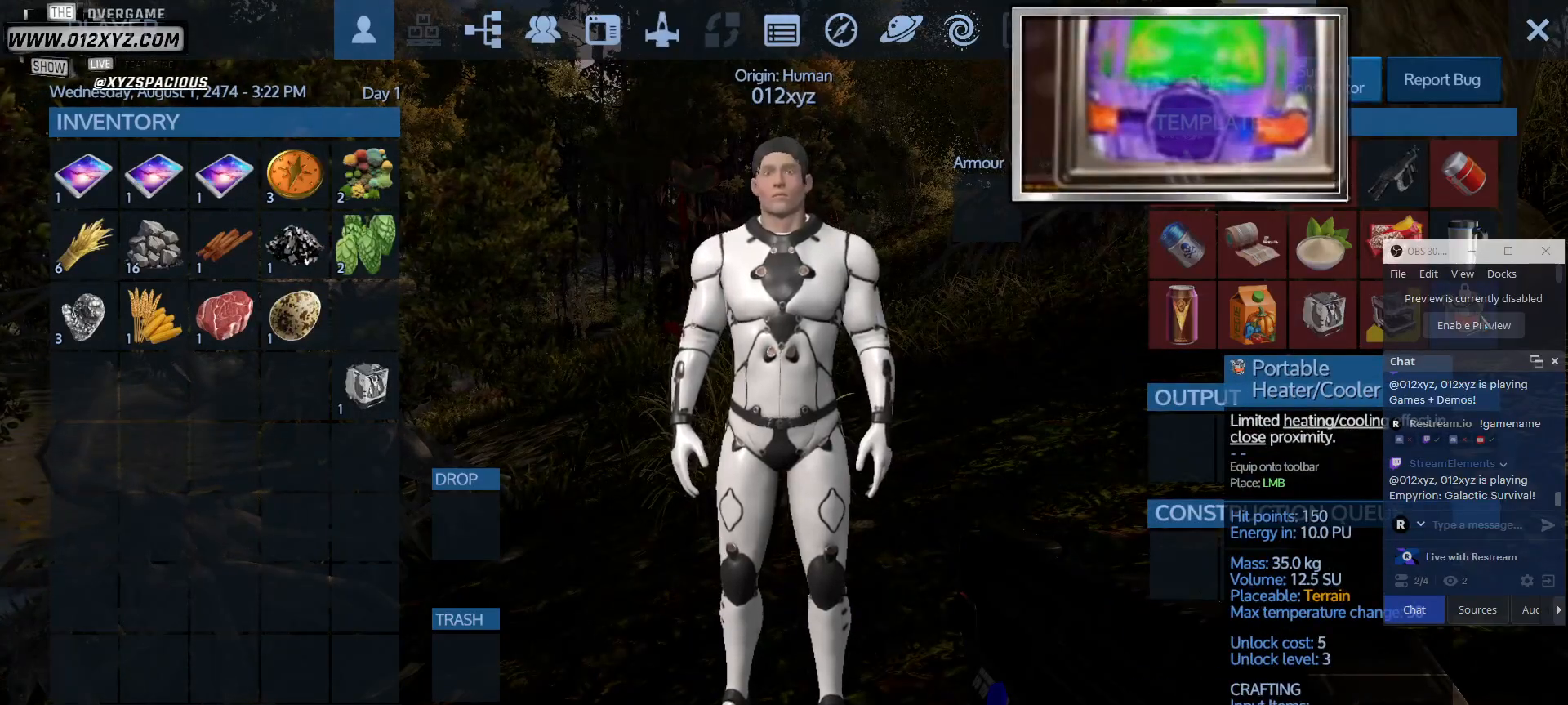
{"keys": [], "mouse": [], "events": [[233, "tab", "up"]]}
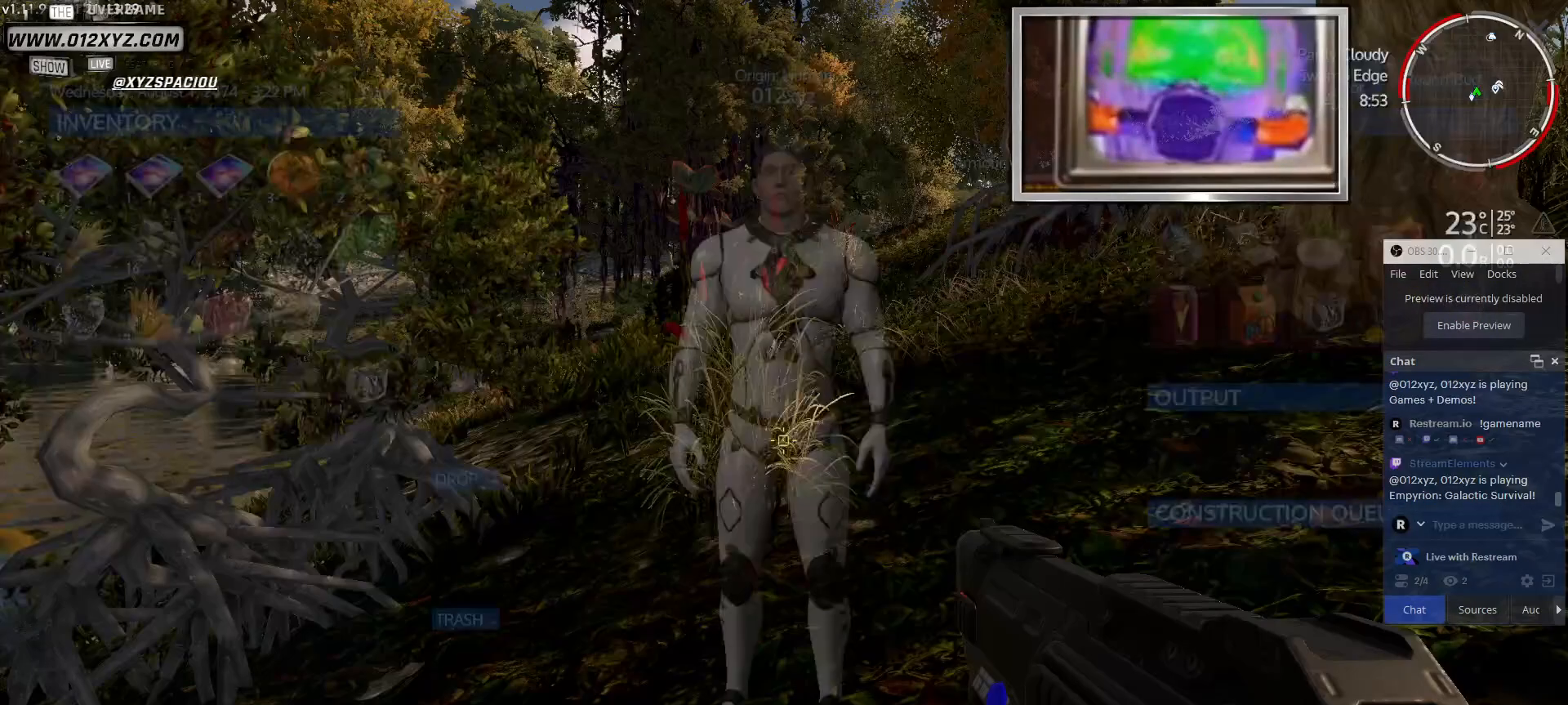
{"keys": [], "mouse": [], "events": []}
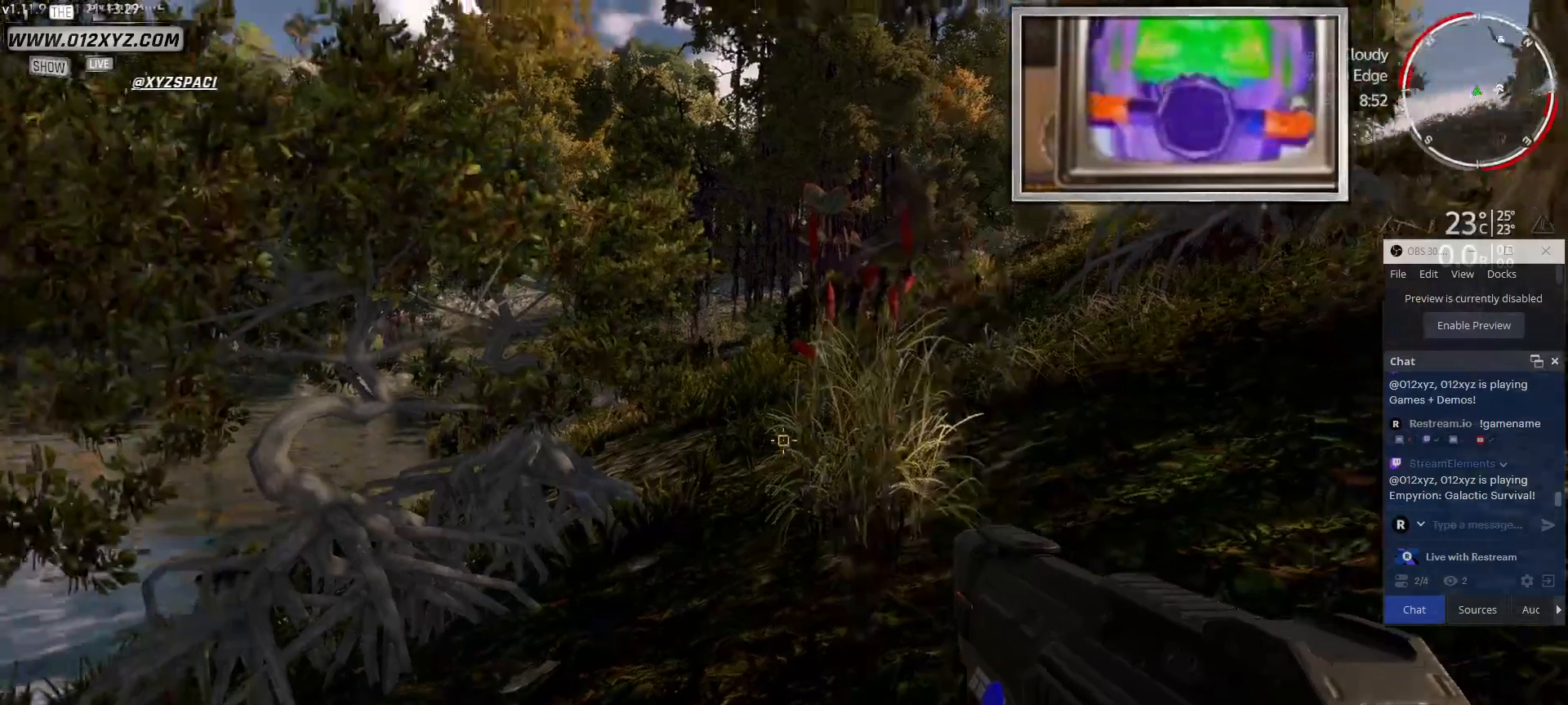
{"keys": ["d"], "mouse": [], "events": [[133, "d", "down"]]}
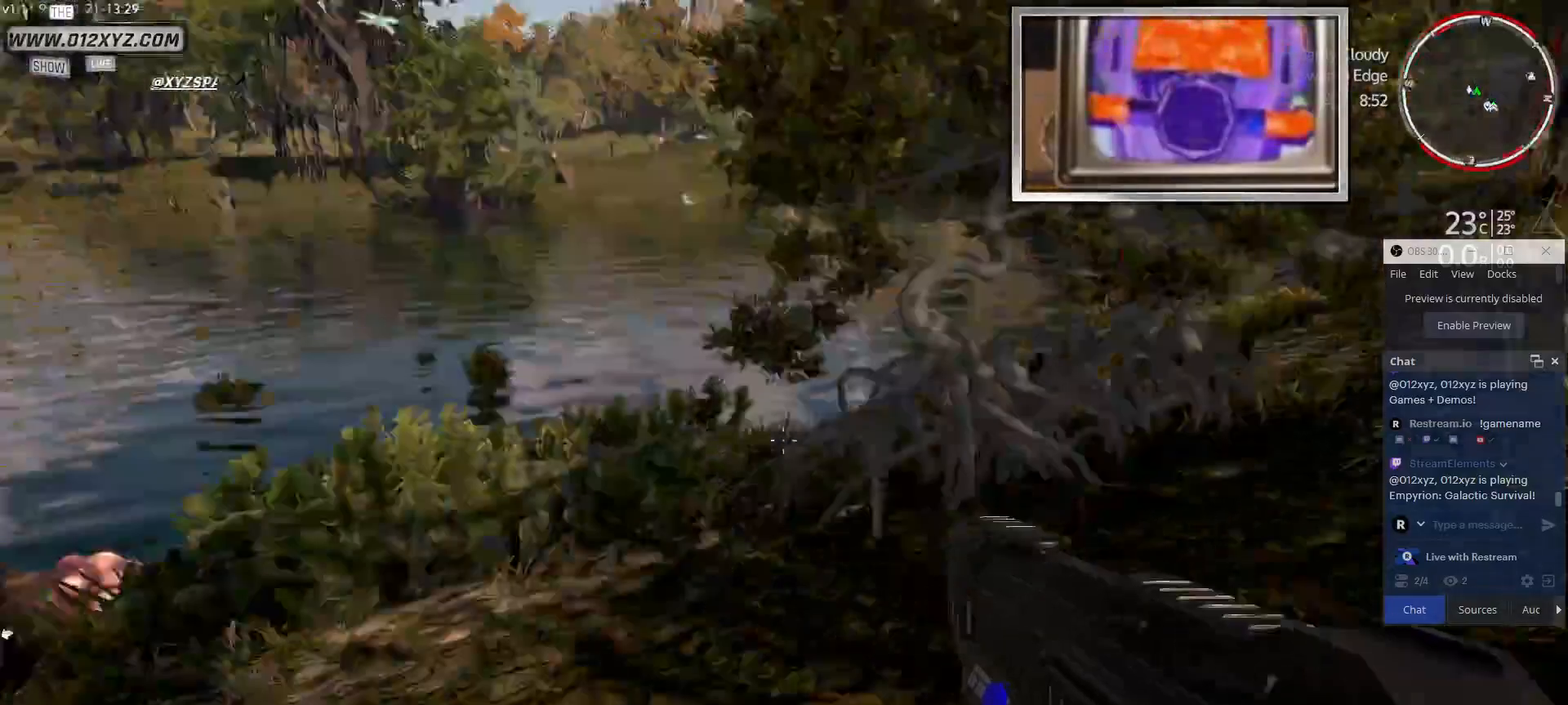
{"keys": [], "mouse": [], "events": [[167, "d", "up"]]}
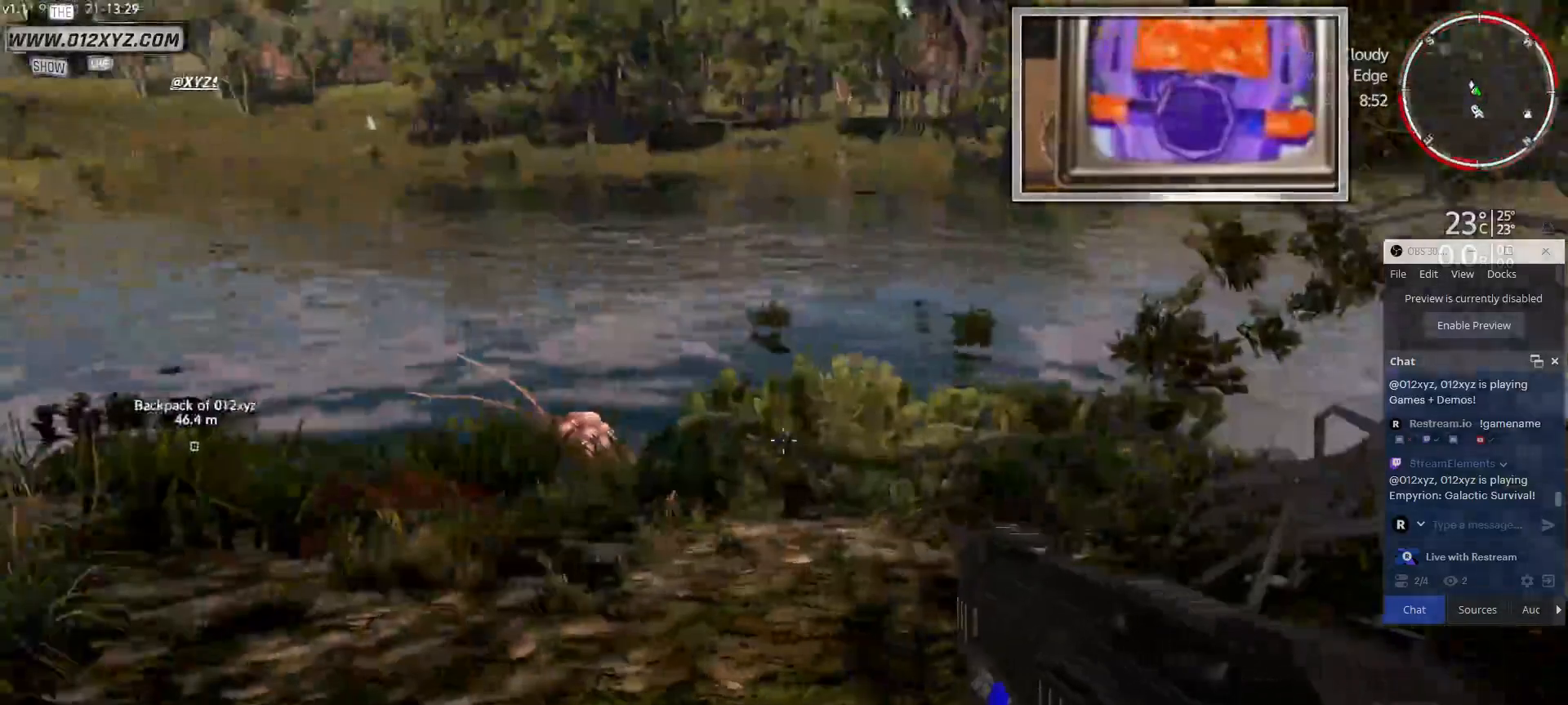
{"keys": [], "mouse": [], "events": []}
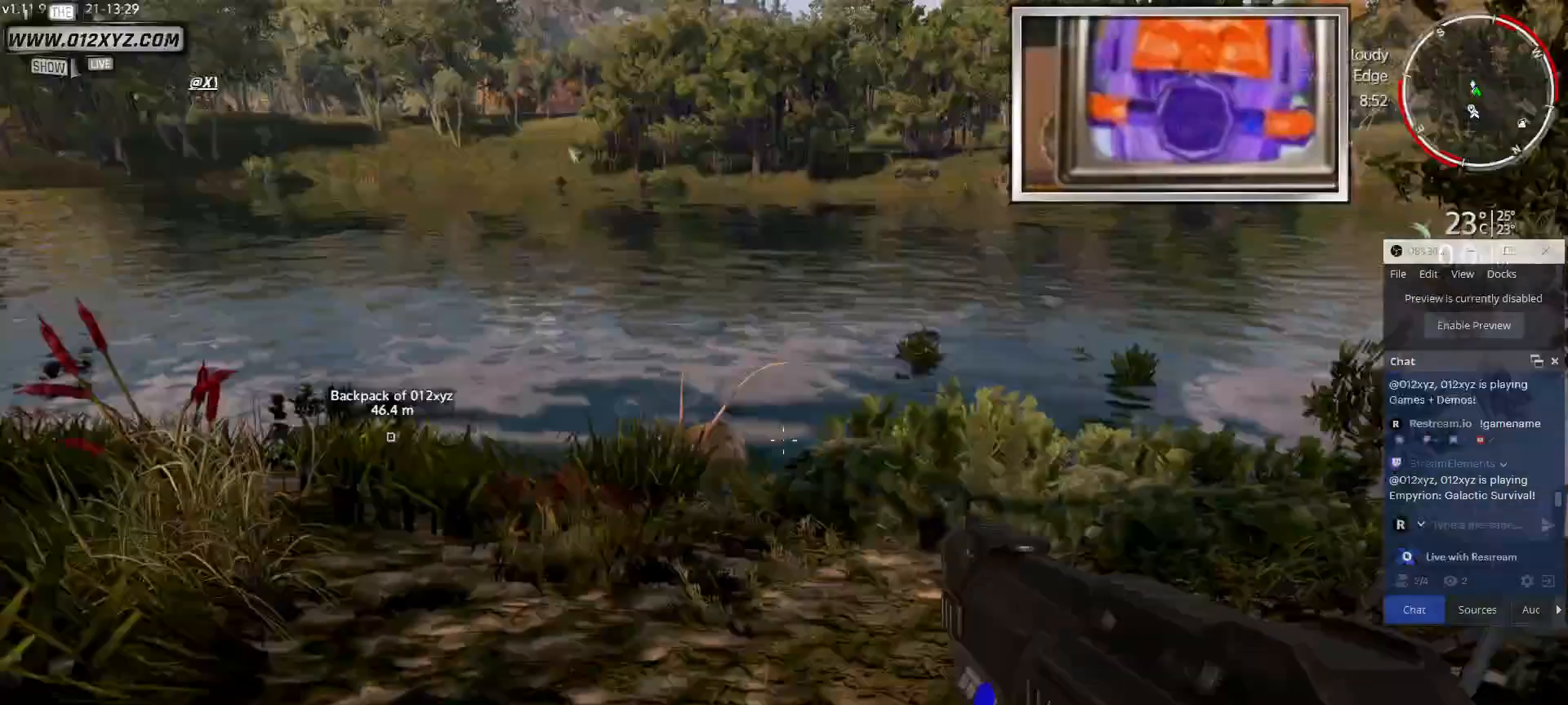
{"keys": [], "mouse": [], "events": []}
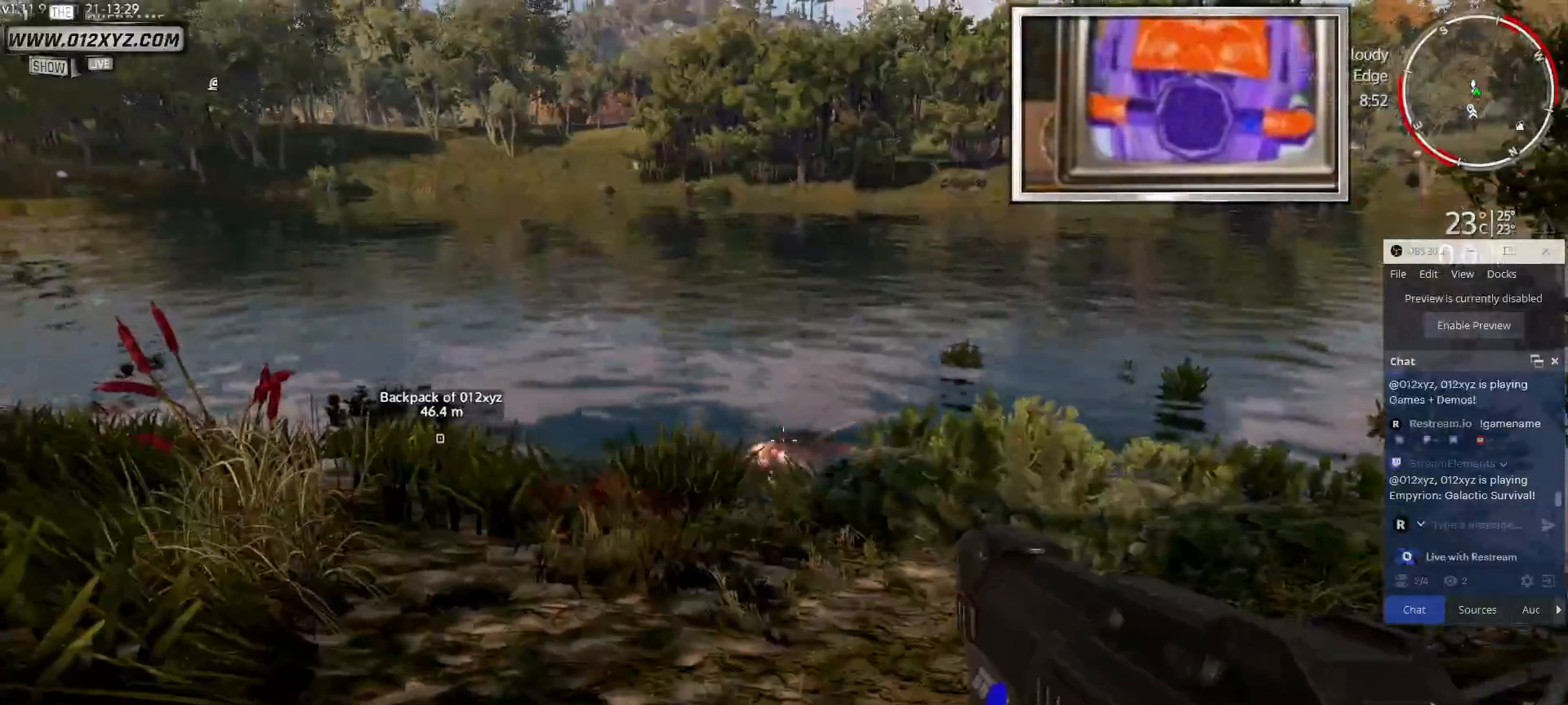
{"keys": [], "mouse": [], "events": []}
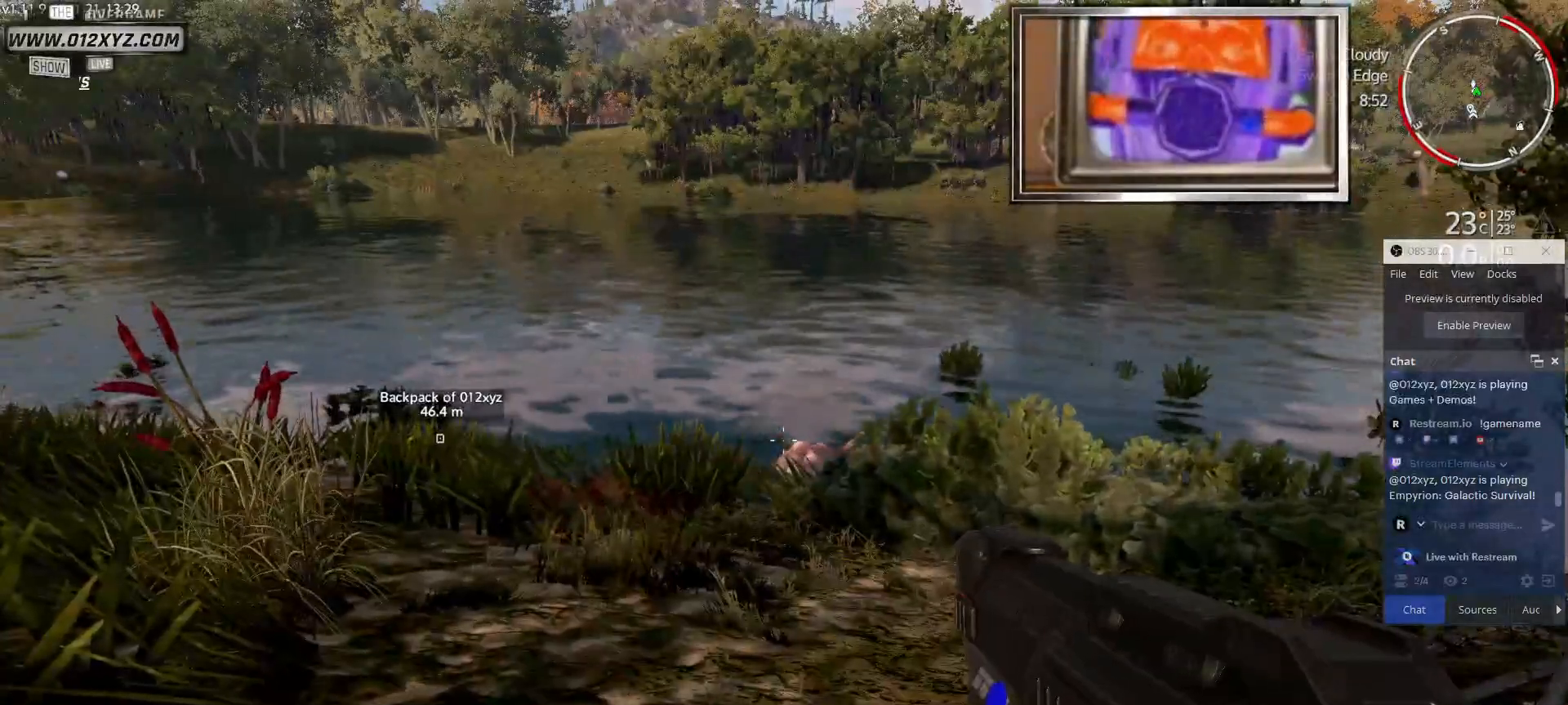
{"keys": ["a"], "mouse": [], "events": [[367, "a", "down"]]}
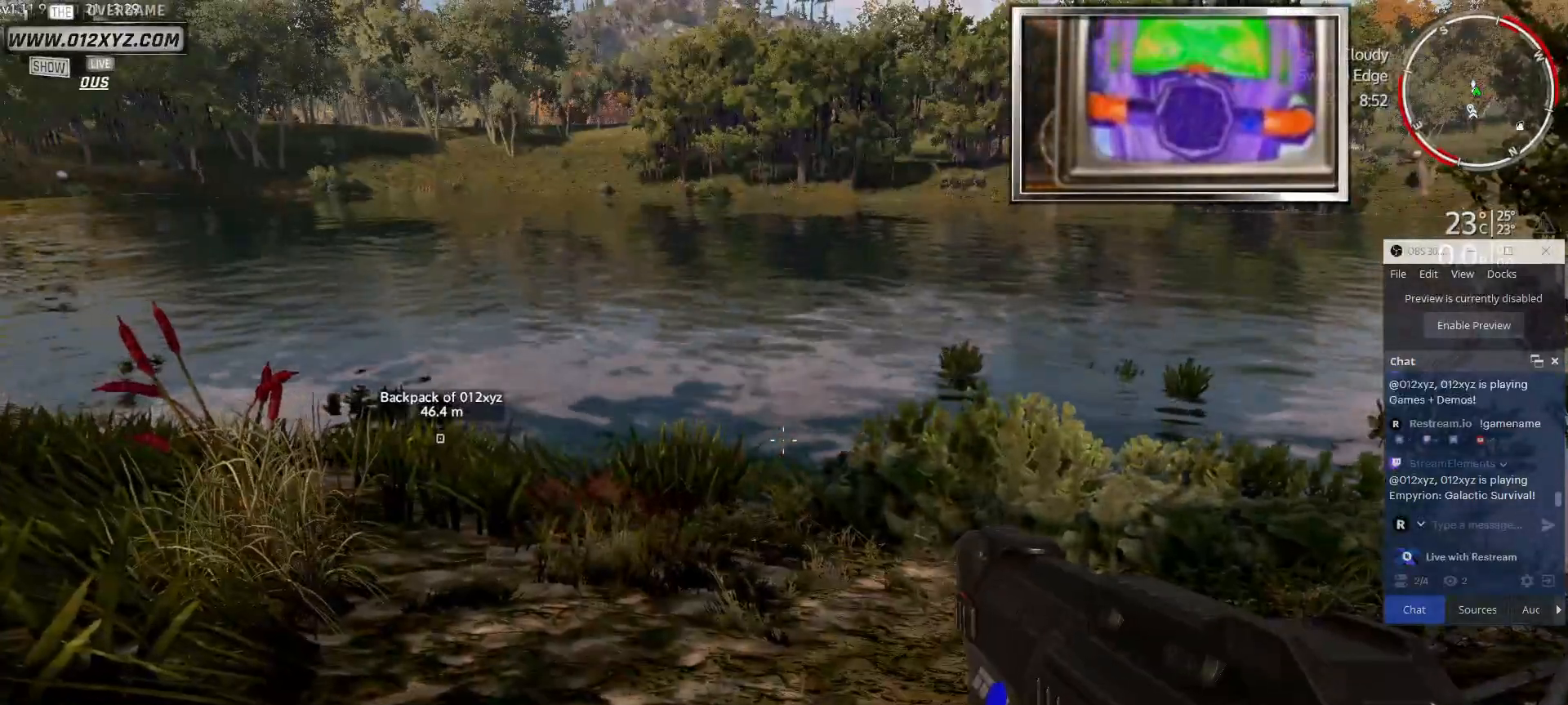
{"keys": ["a"], "mouse": [], "events": []}
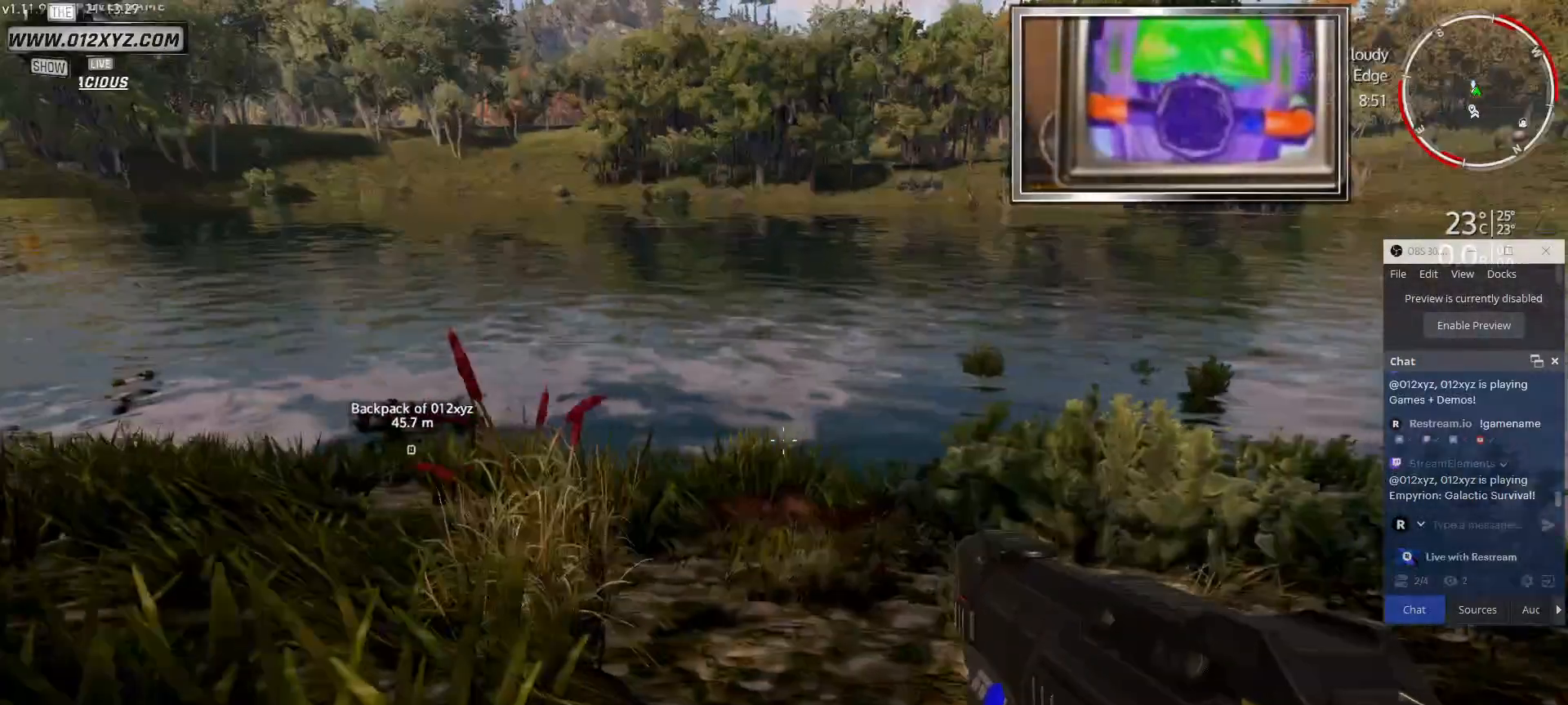
{"keys": ["a"], "mouse": [], "events": []}
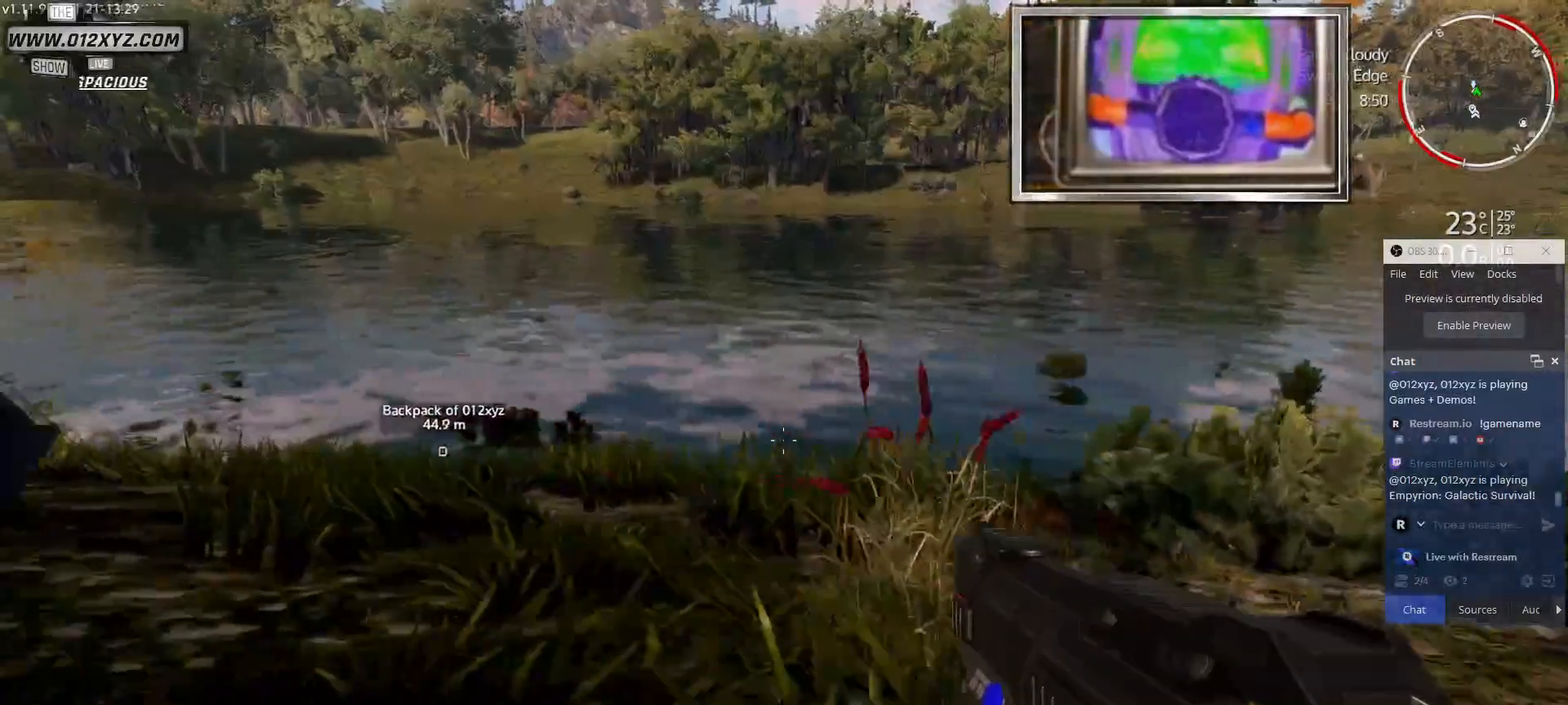
{"keys": [], "mouse": [], "events": [[233, "a", "up"]]}
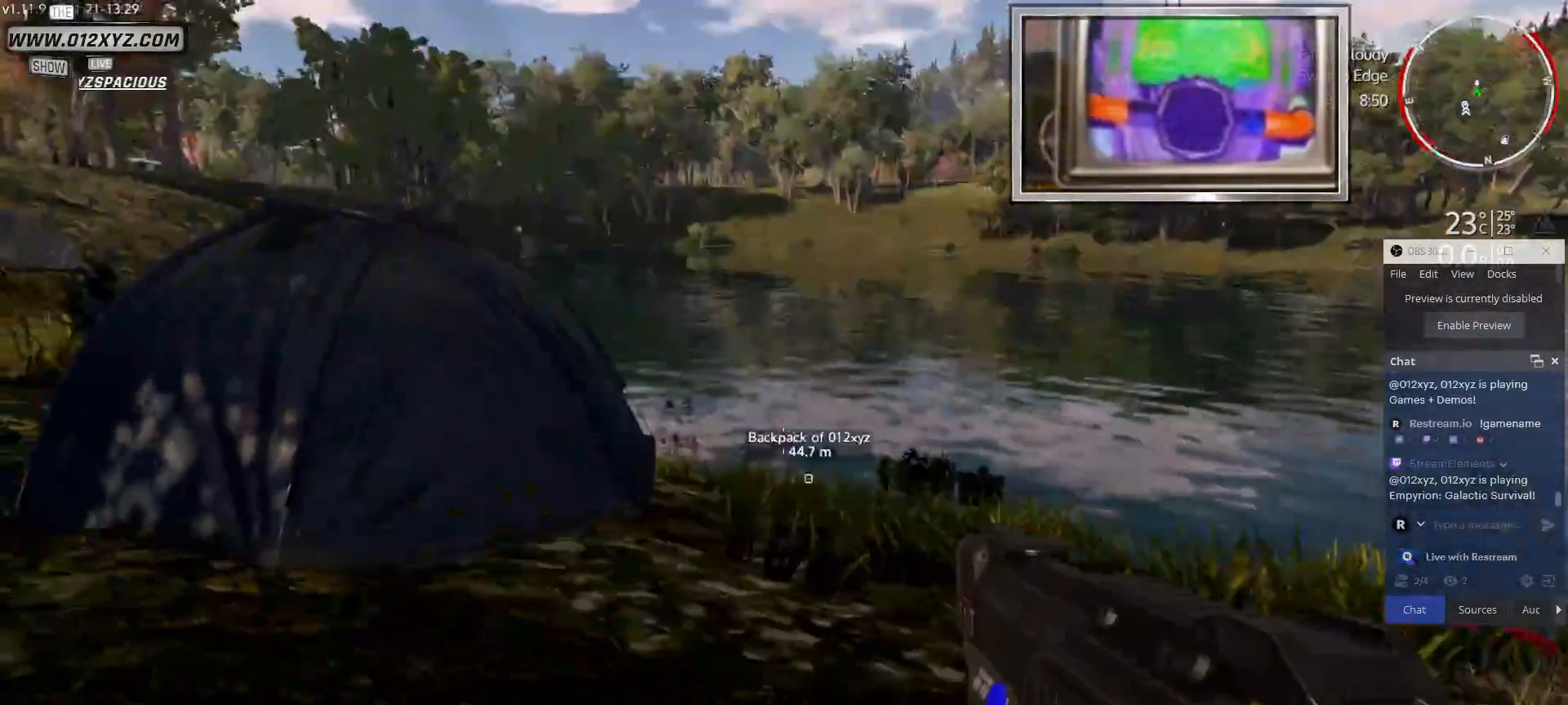
{"keys": [], "mouse": [], "events": []}
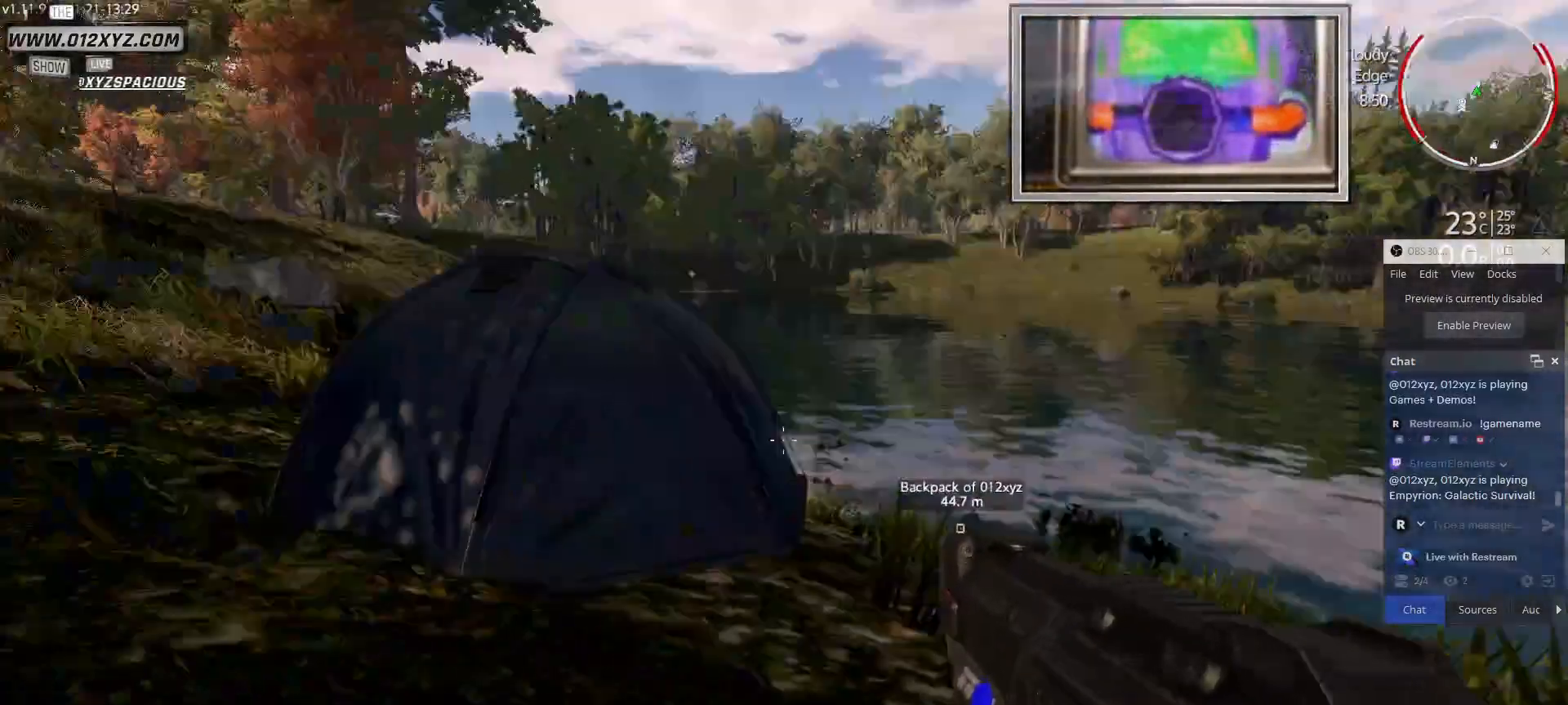
{"keys": ["a", "w"], "mouse": [], "events": [[33, "a", "down"], [333, "w", "down"]]}
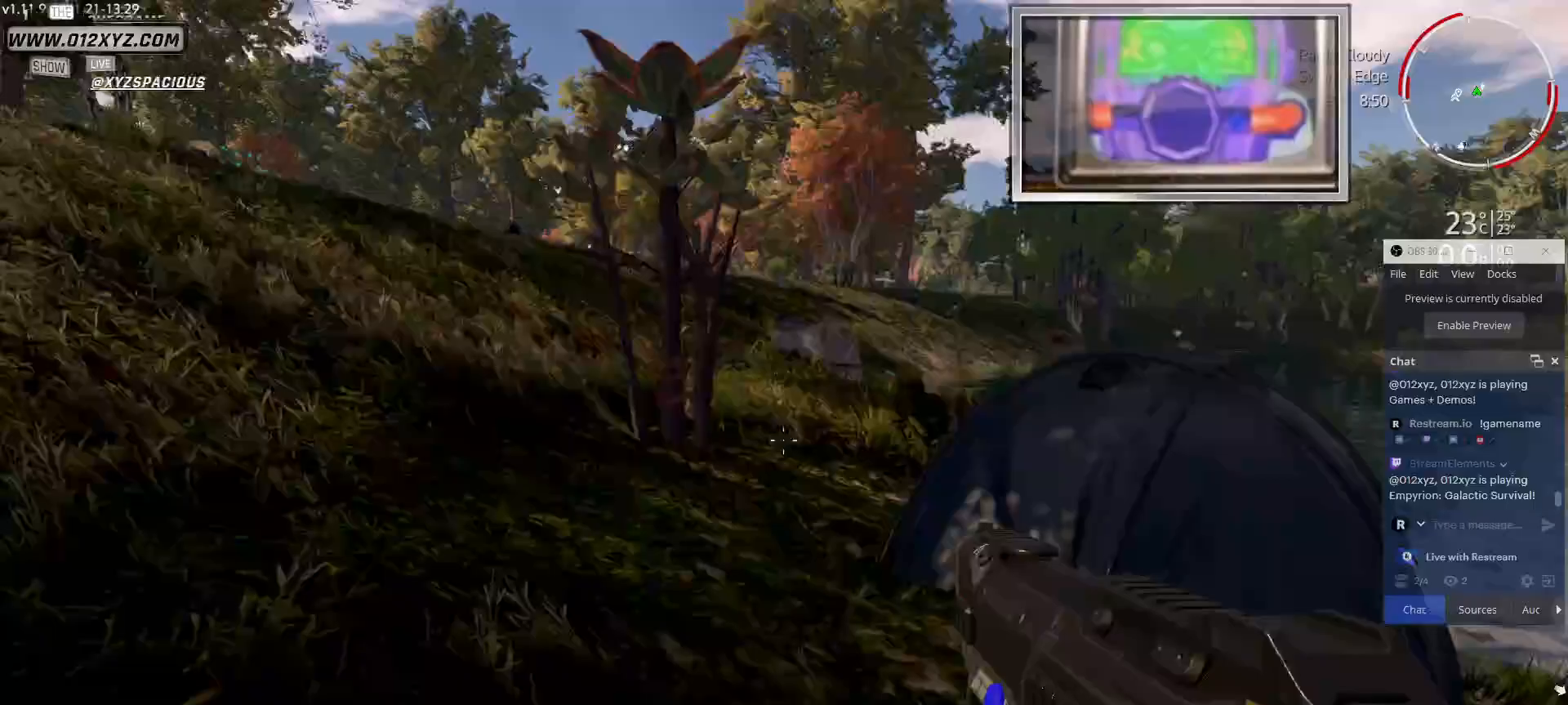
{"keys": ["a", "w"], "mouse": [], "events": []}
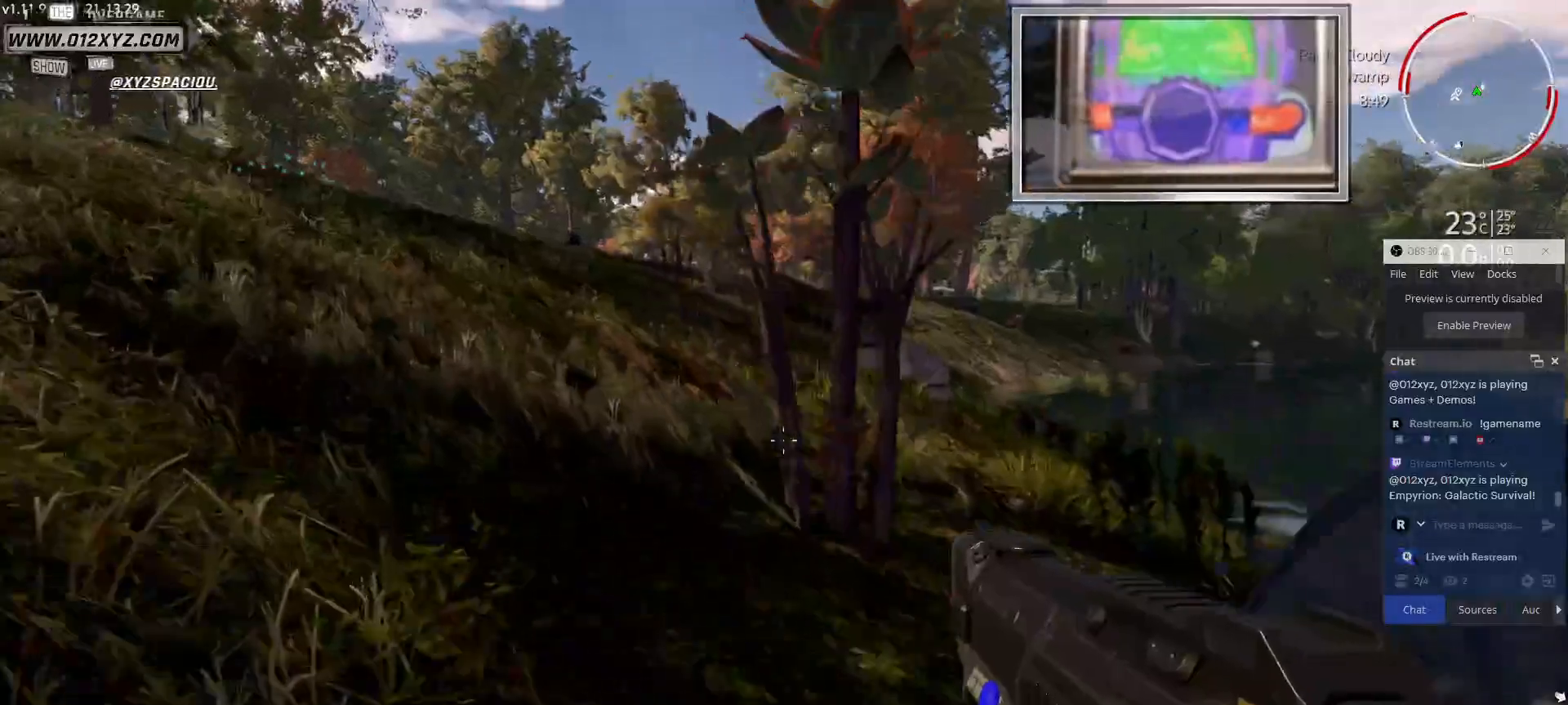
{"keys": ["a", "w"], "mouse": [], "events": []}
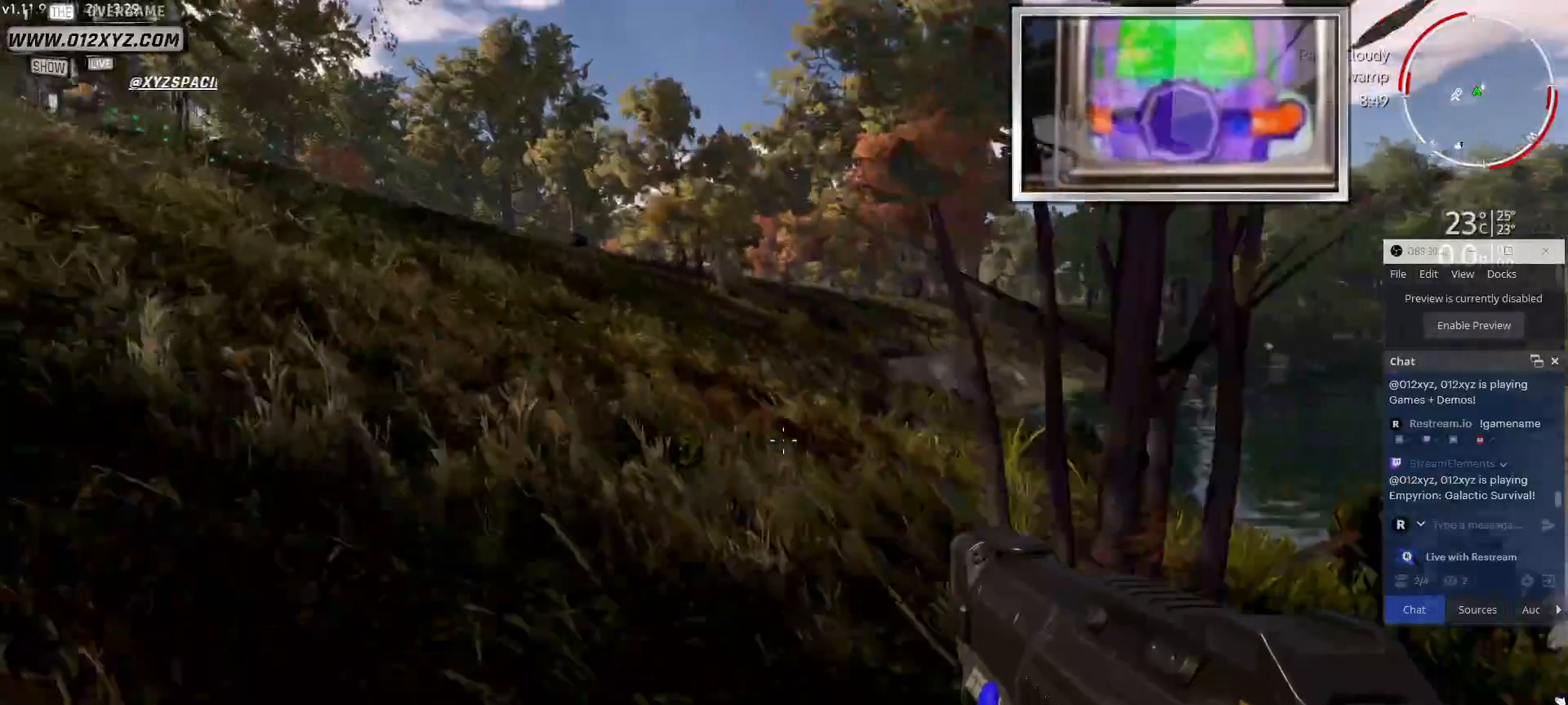
{"keys": ["w"], "mouse": [], "events": [[267, "a", "up"]]}
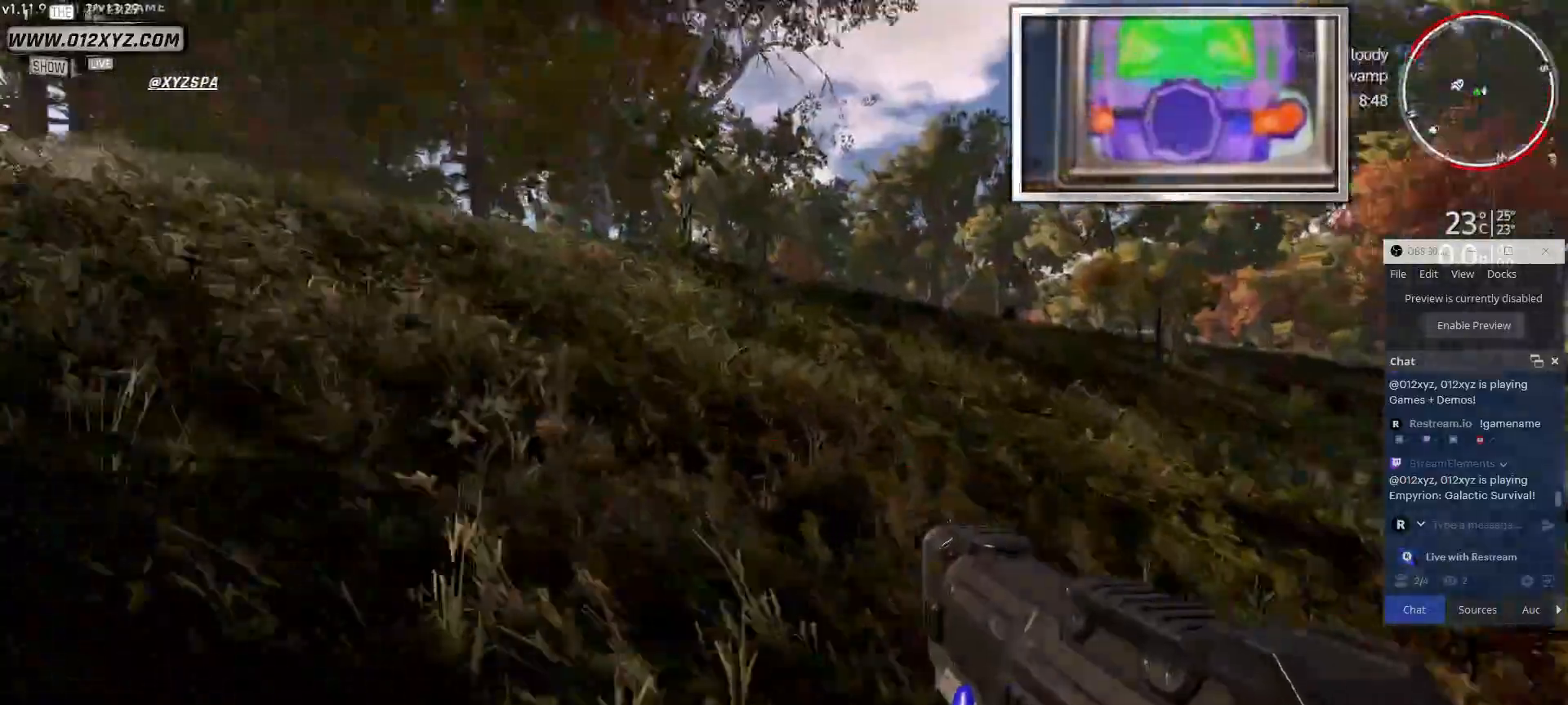
{"keys": ["w"], "mouse": [], "events": []}
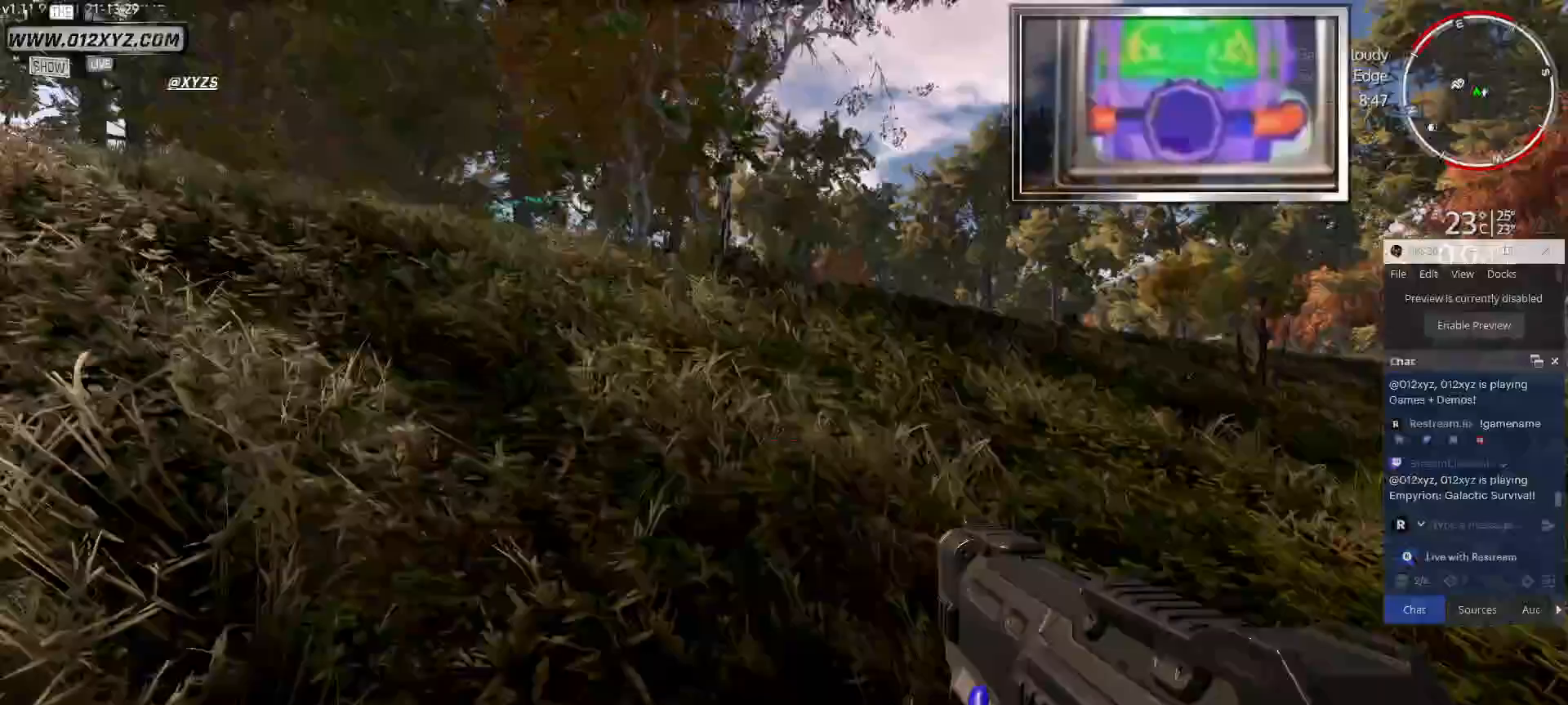
{"keys": ["w"], "mouse": [], "events": []}
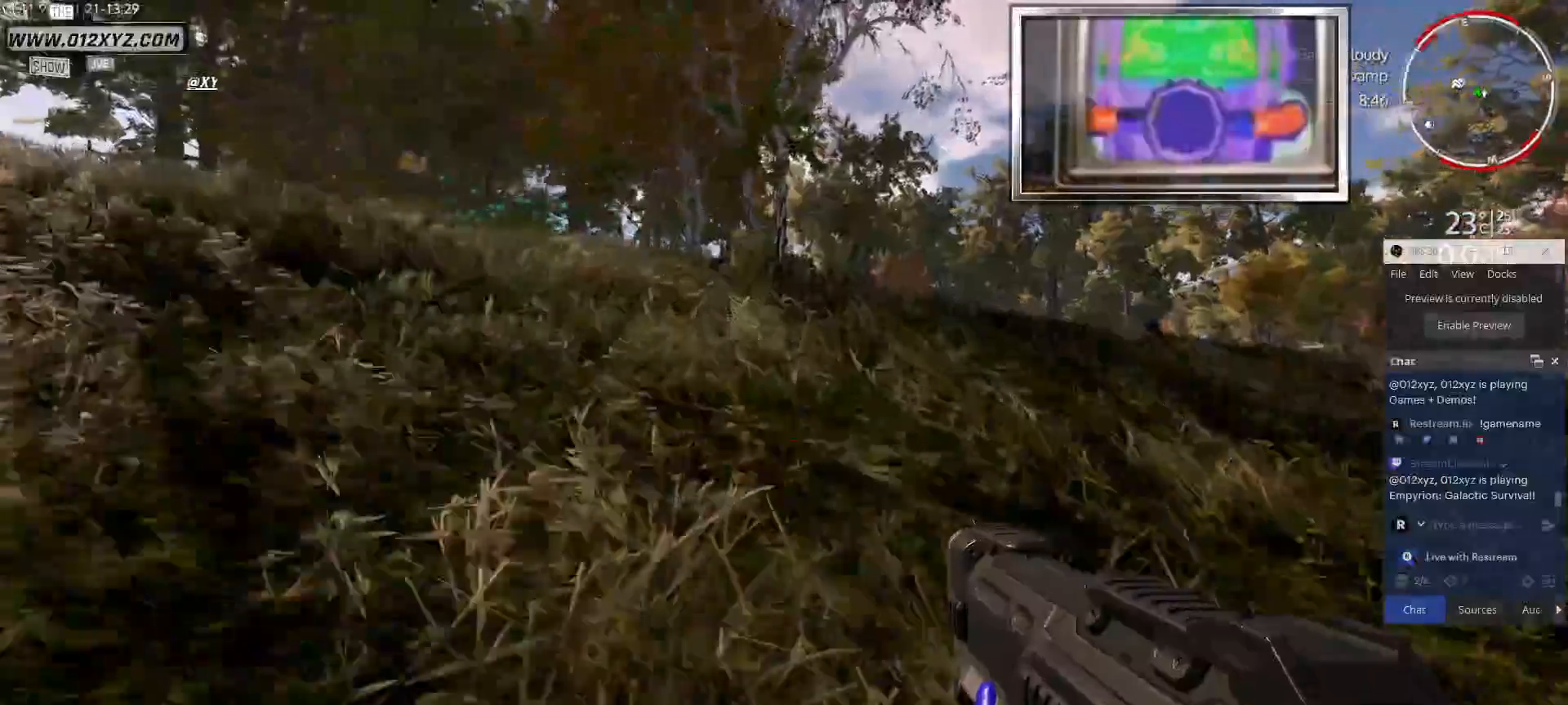
{"keys": ["w"], "mouse": [], "events": []}
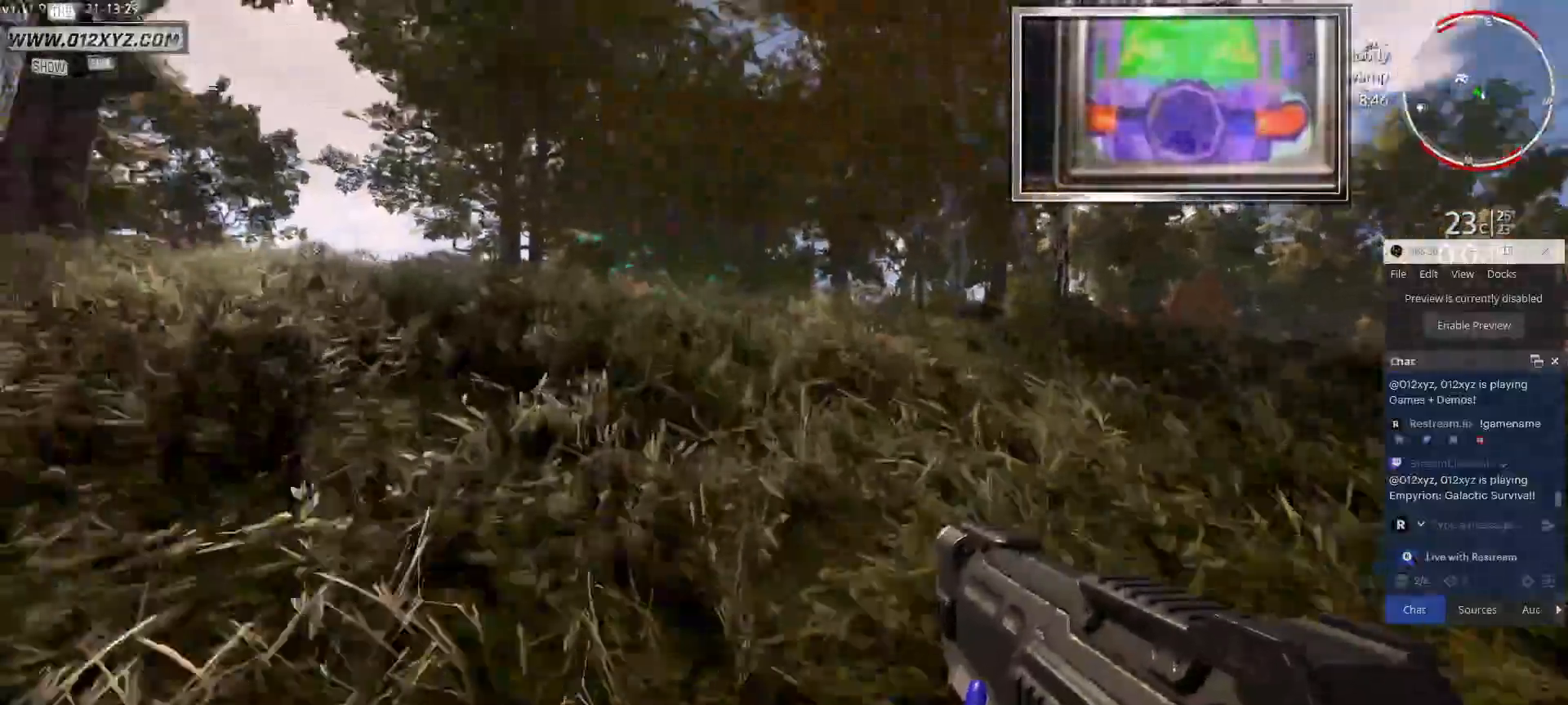
{"keys": ["w"], "mouse": [], "events": []}
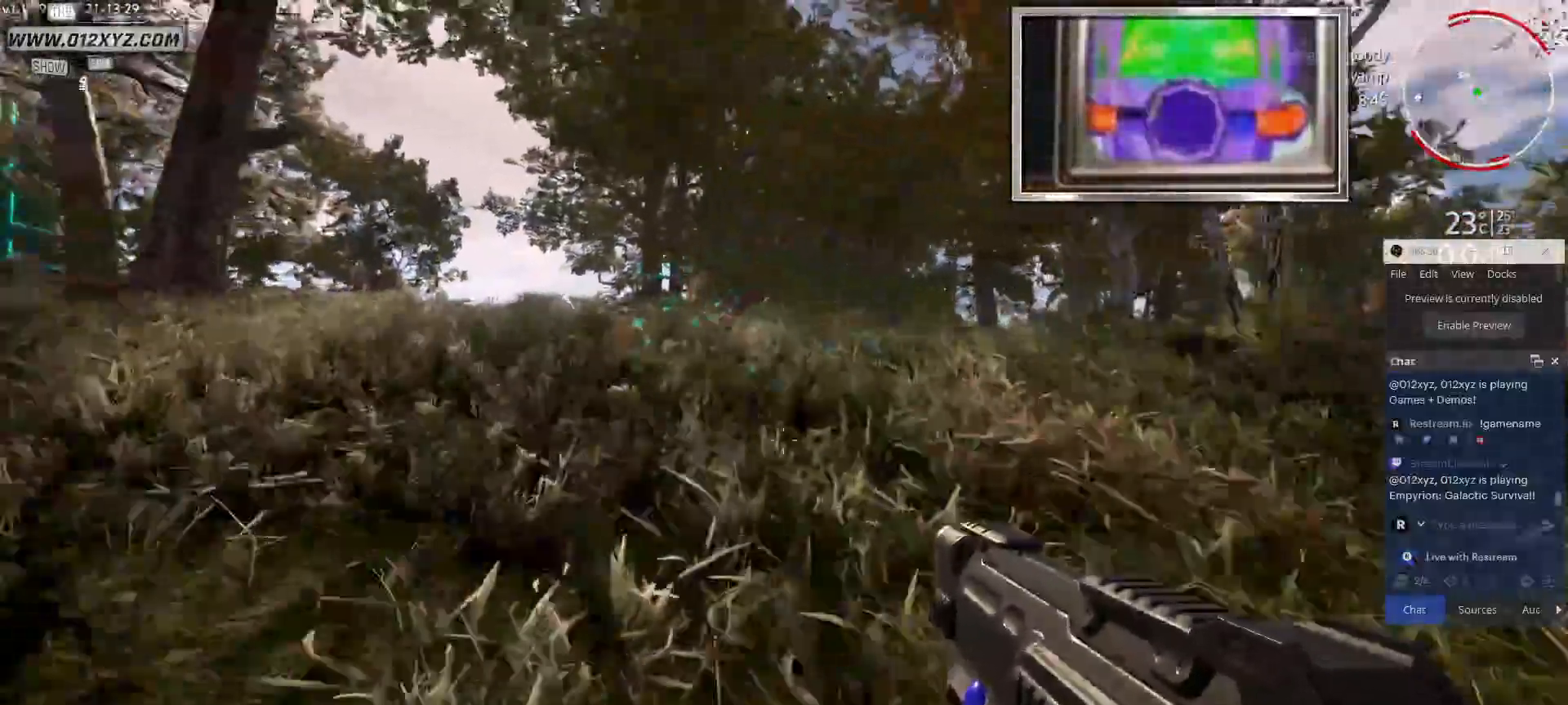
{"keys": ["w"], "mouse": [], "events": []}
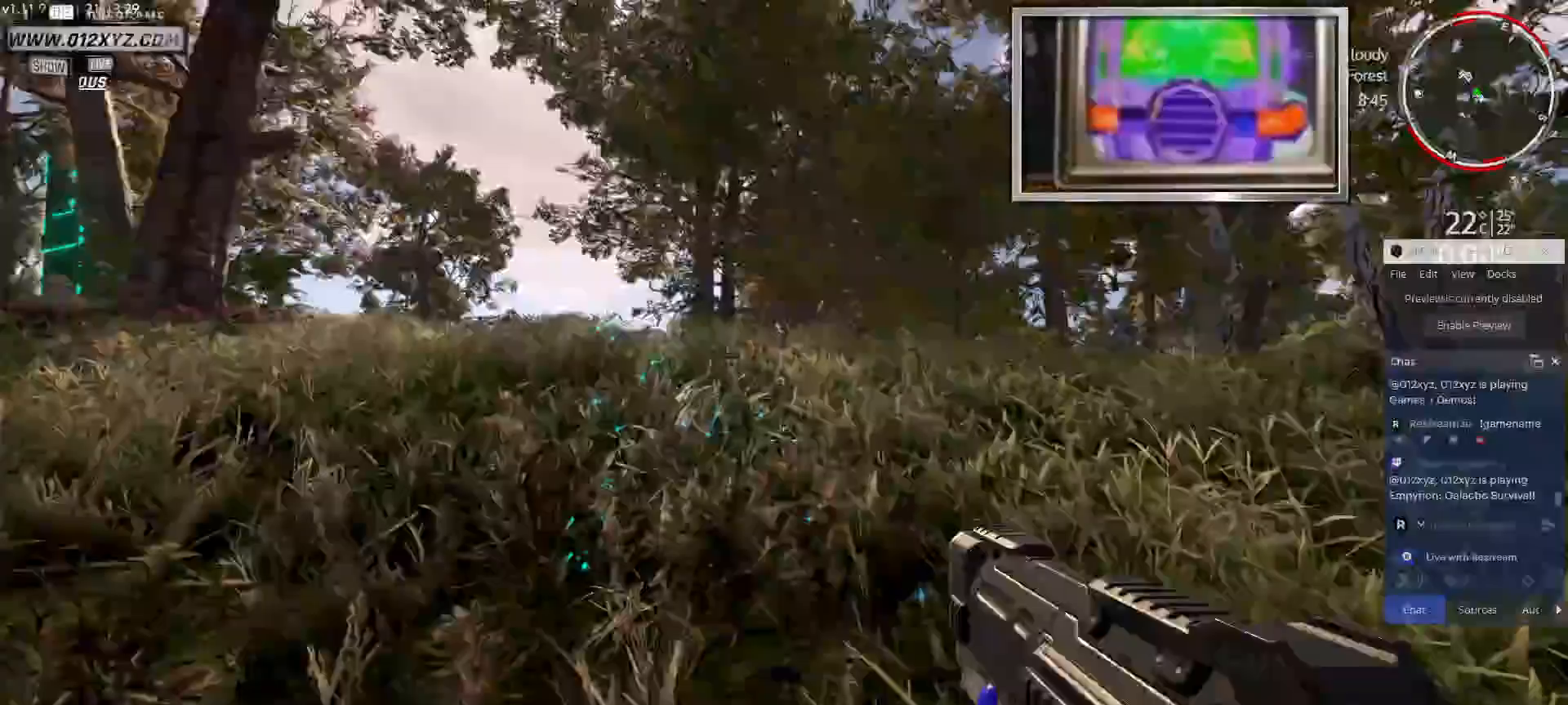
{"keys": ["w"], "mouse": [], "events": []}
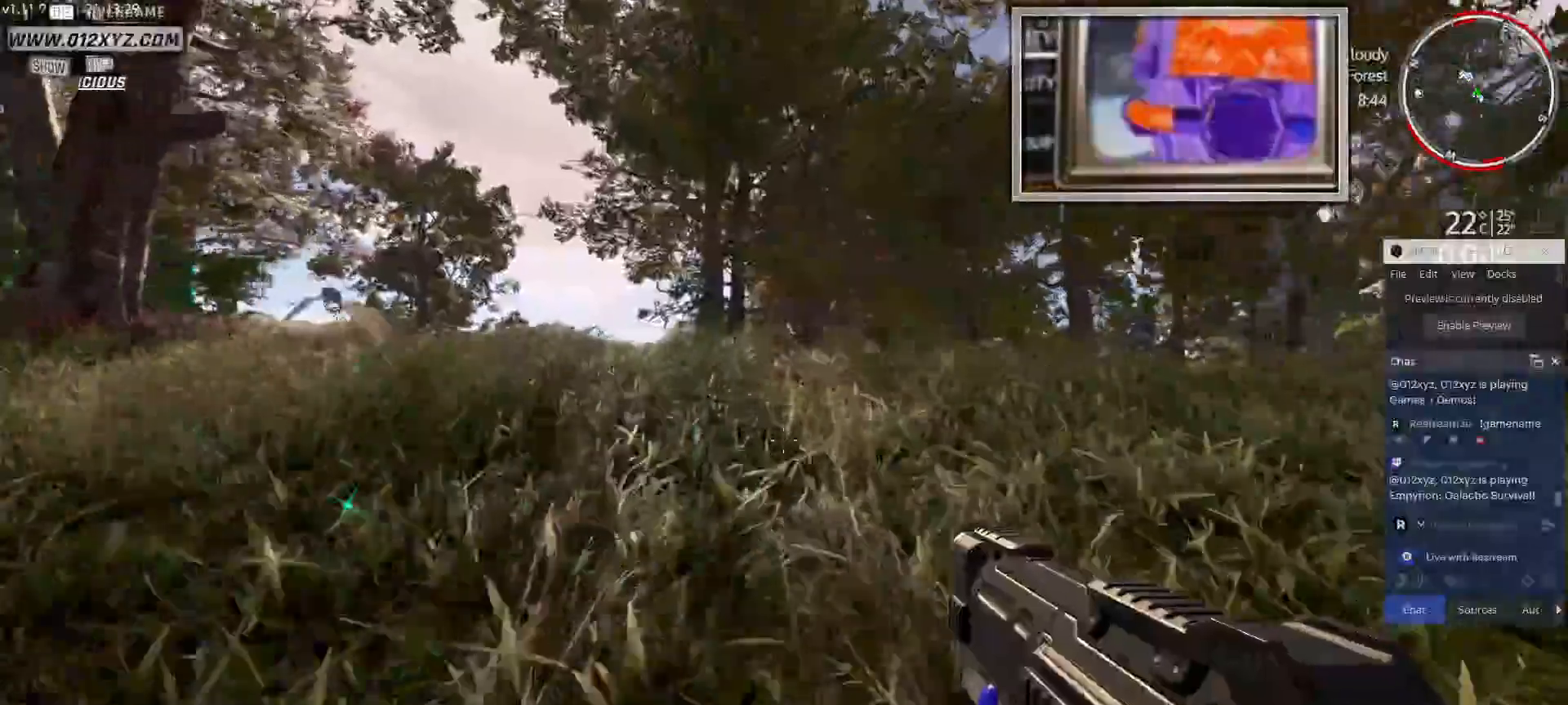
{"keys": ["w"], "mouse": [], "events": []}
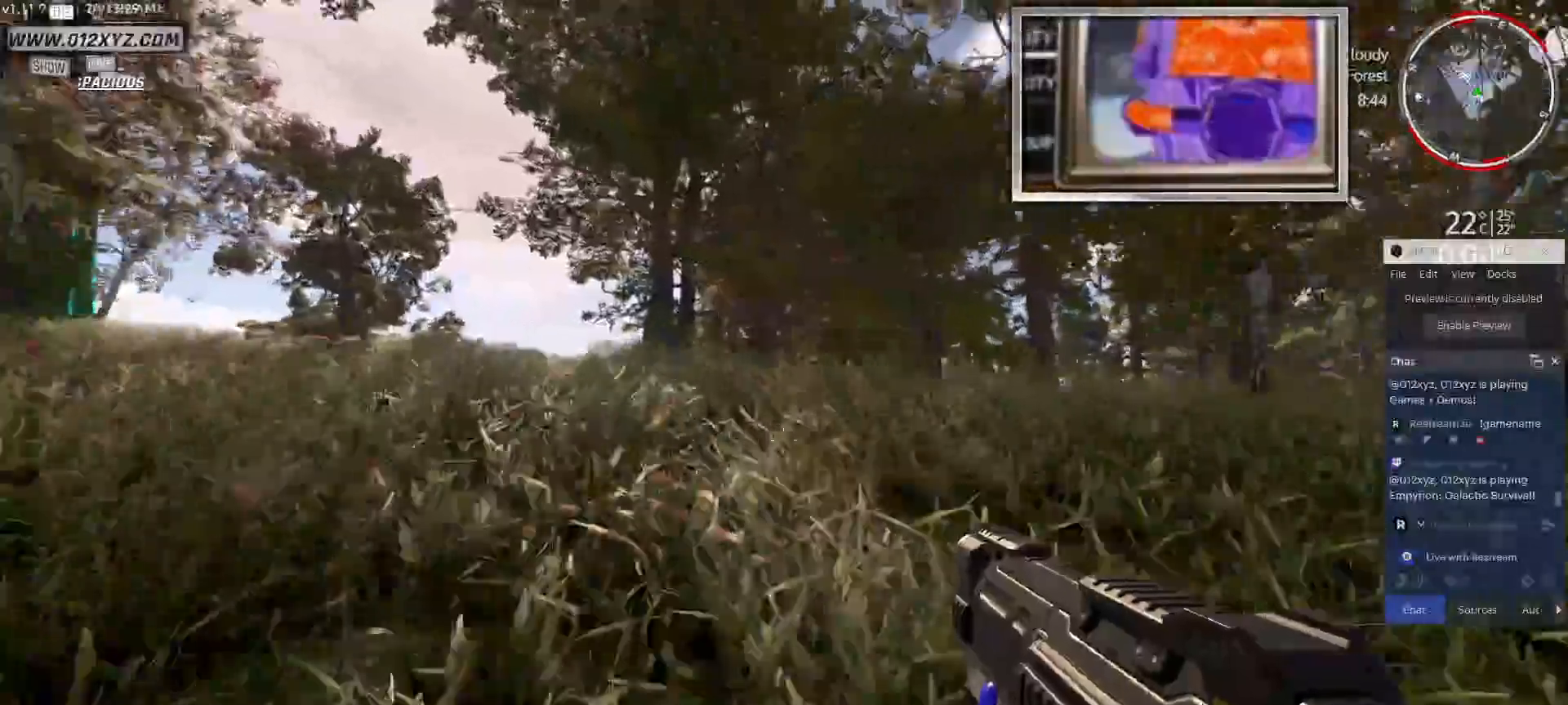
{"keys": [], "mouse": ["right"], "events": [[233, "a", "down"], [400, "w", "up"], [433, "mouse_right", "down"], [500, "a", "up"]]}
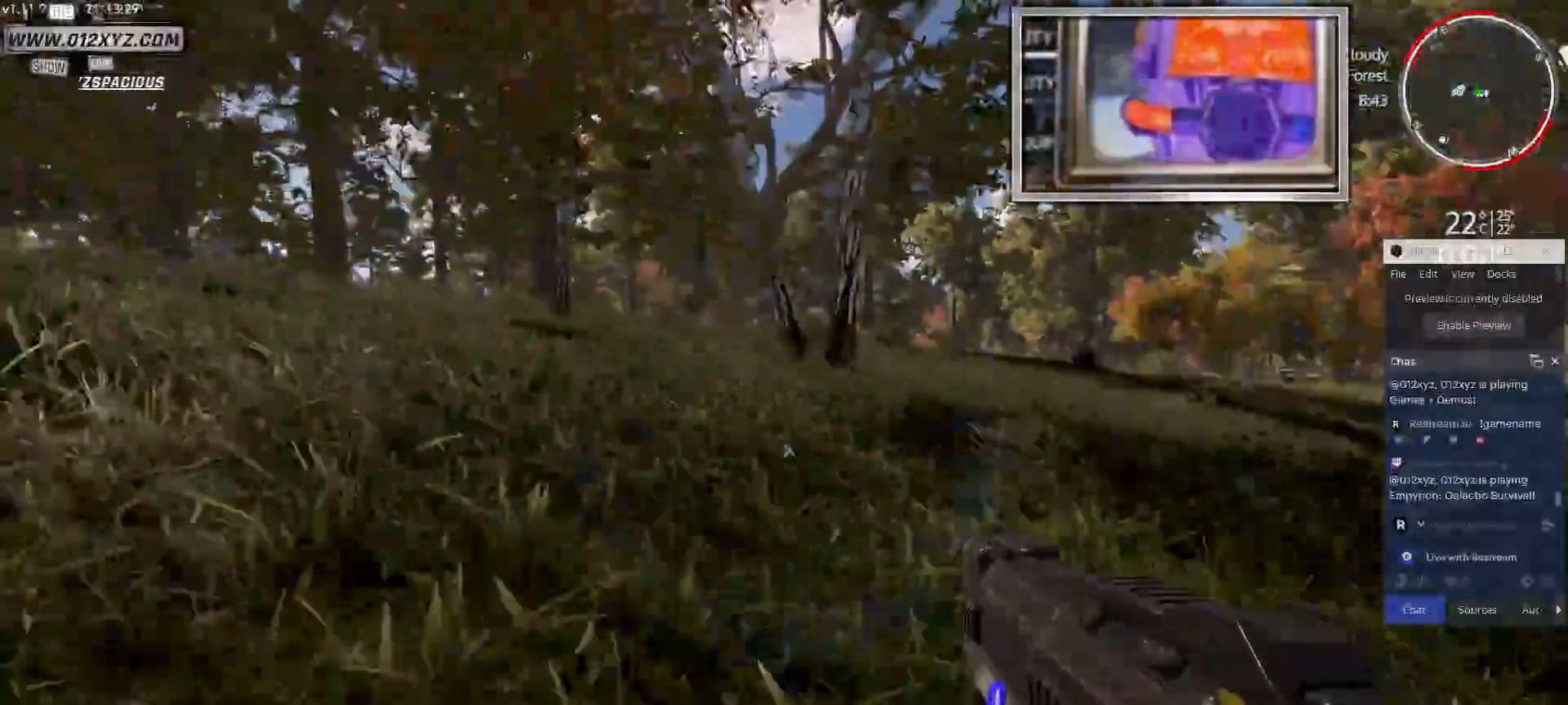
{"keys": [], "mouse": ["right"], "events": []}
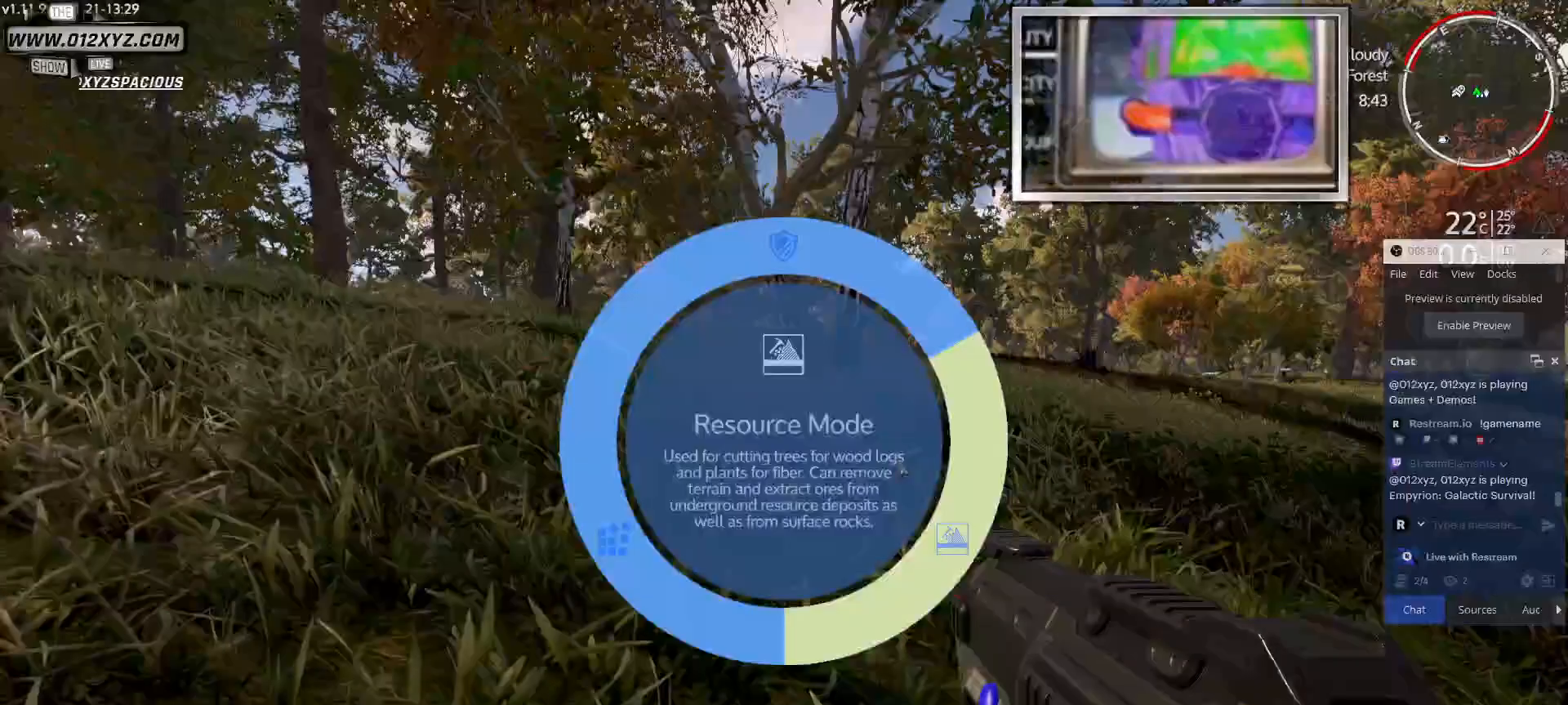
{"keys": [], "mouse": ["left"], "events": [[300, "mouse_right", "up"], [400, "mouse_left", "down"]]}